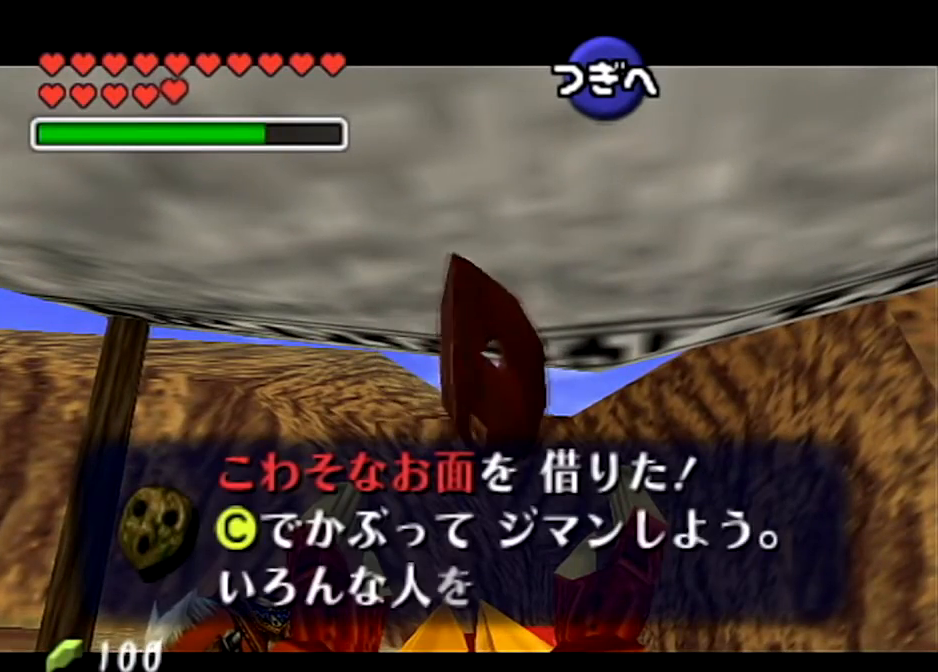
Gameplay with a controller (Nintendo layout); each line is a JSON object with the inputs held at the frame after it. "events" lists button and stick changes between this image and that frame as [ms after this image, input, new state], when the widget could be followed in between. Not read: L3 R3.
{"buttons": [], "left_stick": "center", "right_stick": "center", "events": [[100, "B", "down"], [266, "B", "up"]]}
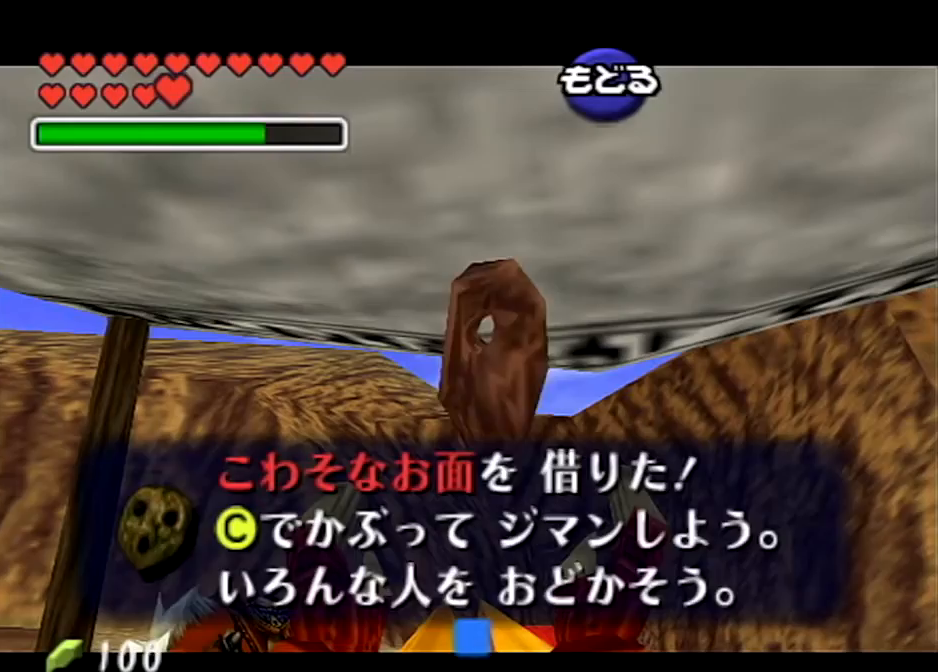
{"buttons": [], "left_stick": "center", "right_stick": "center", "events": [[234, "A", "down"], [334, "A", "up"]]}
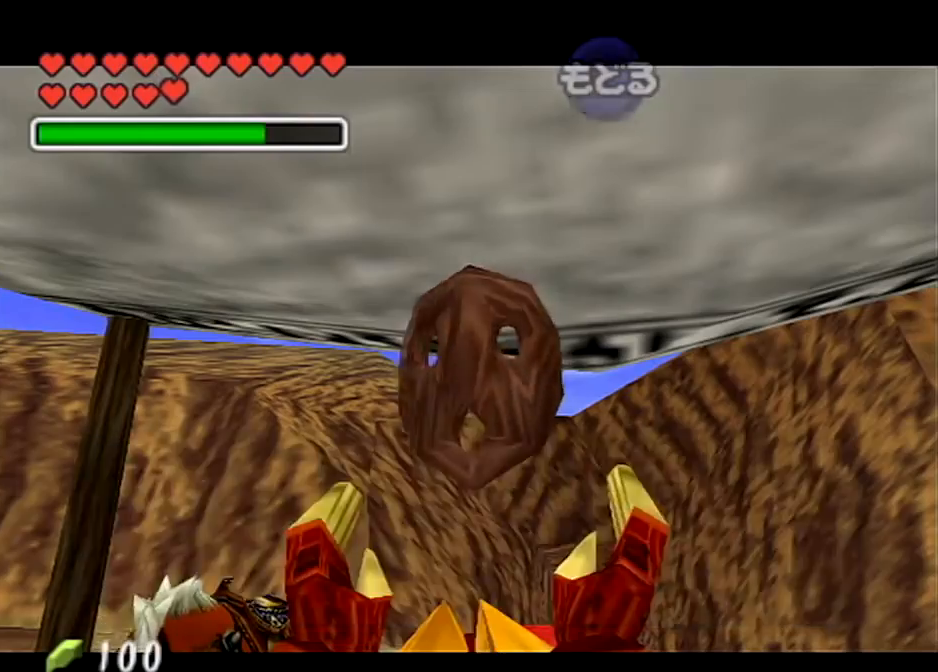
{"buttons": [], "left_stick": "center", "right_stick": "center", "events": []}
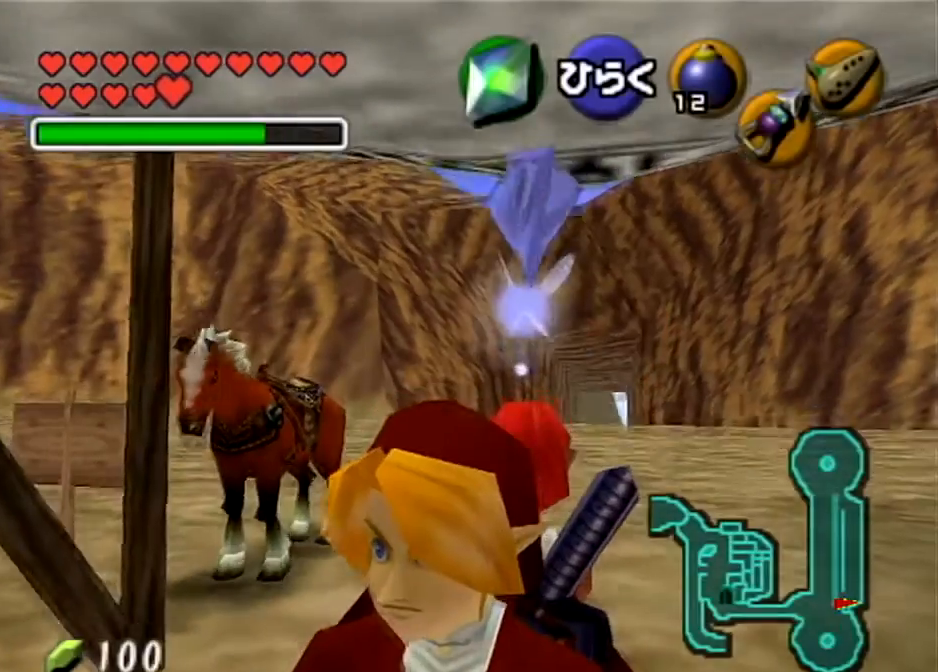
{"buttons": [], "left_stick": "center", "right_stick": "center", "events": []}
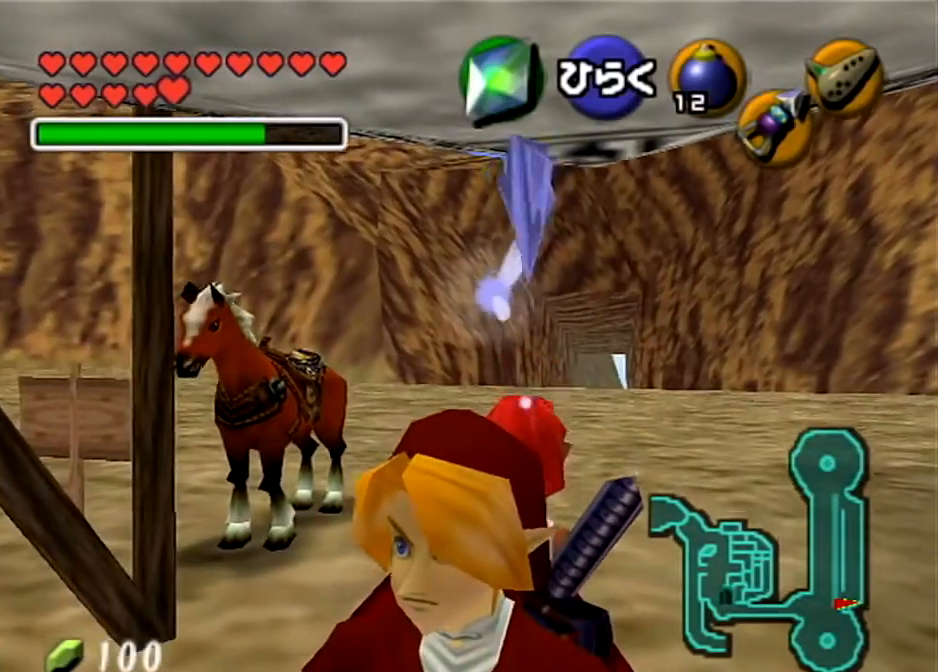
{"buttons": [], "left_stick": "up", "right_stick": "center", "events": [[400, "left_stick", "up"]]}
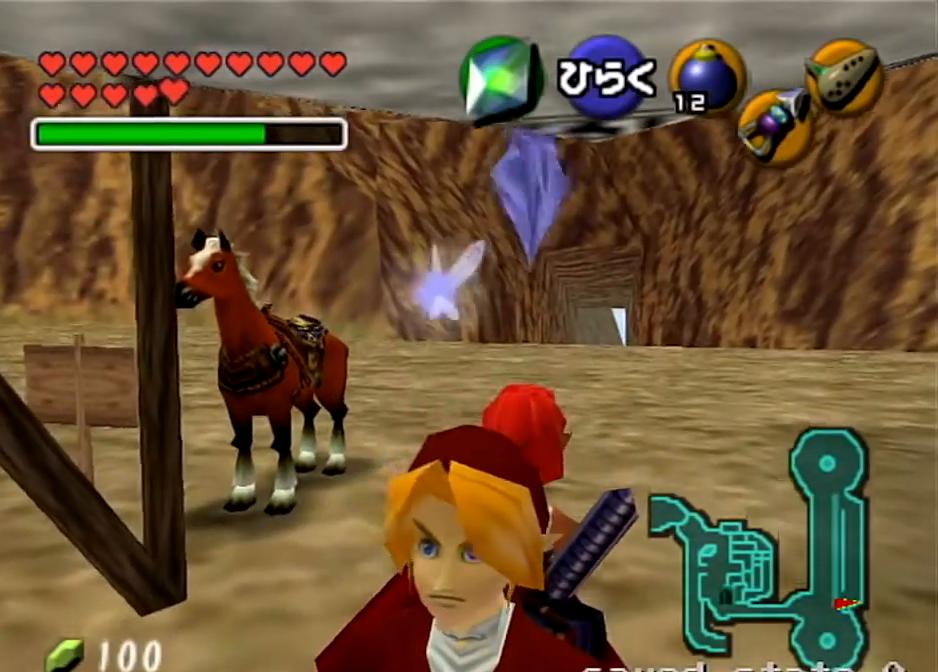
{"buttons": [], "left_stick": "up", "right_stick": "center", "events": []}
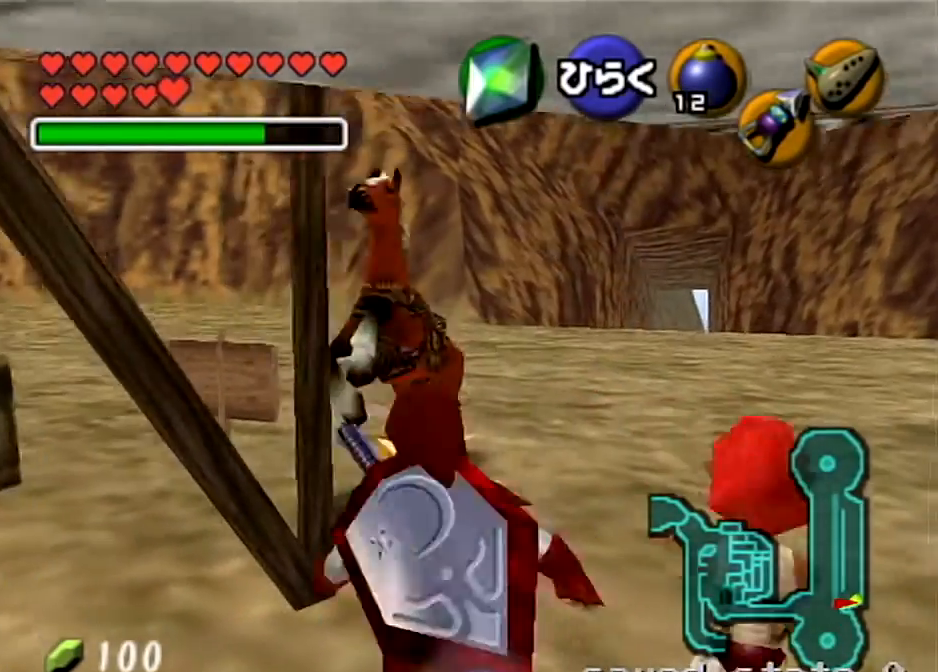
{"buttons": [], "left_stick": "up", "right_stick": "center", "events": []}
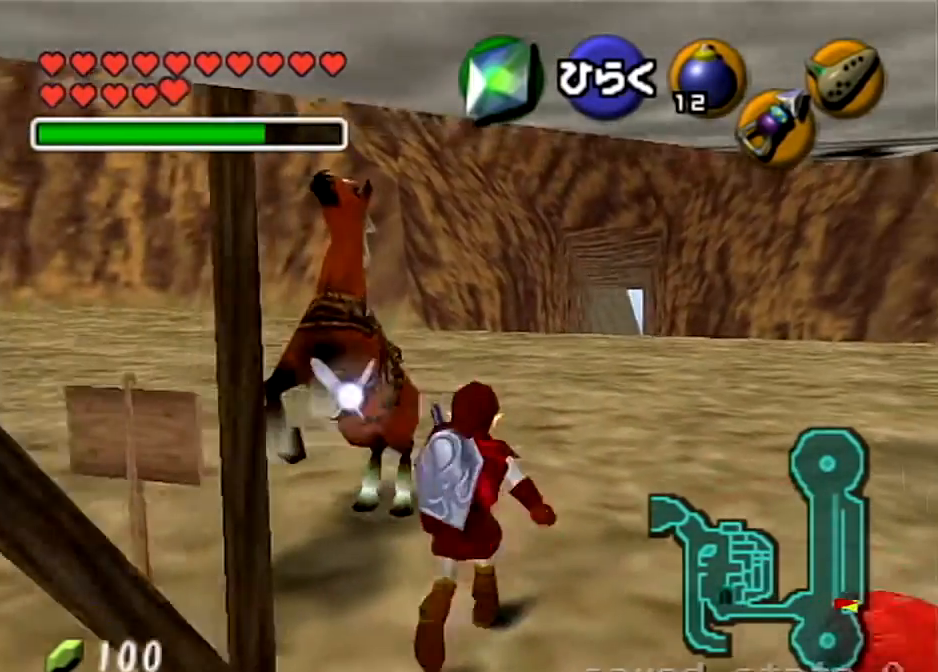
{"buttons": [], "left_stick": "up", "right_stick": "center", "events": []}
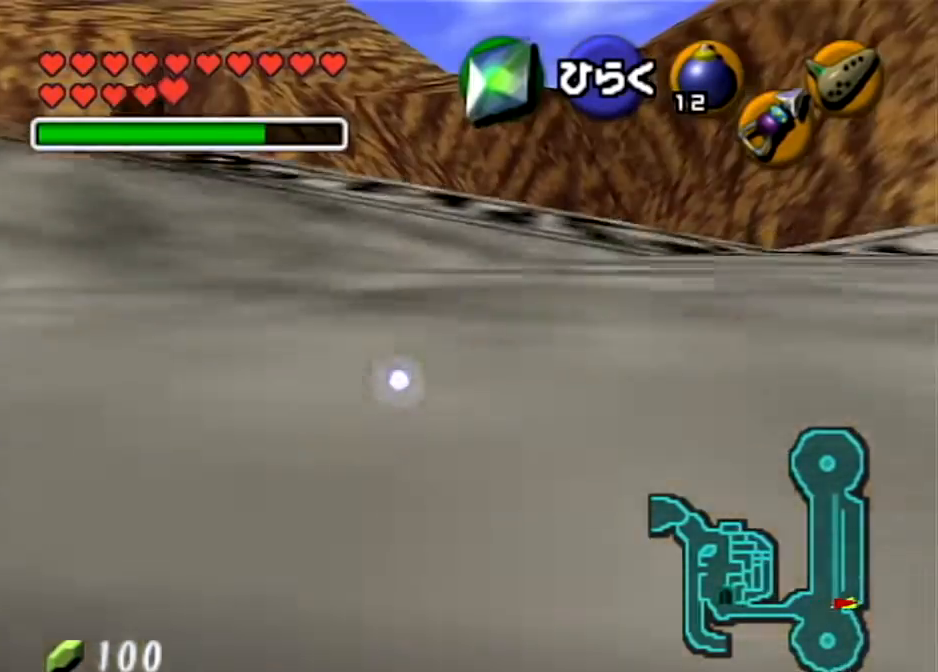
{"buttons": [], "left_stick": "up", "right_stick": "center", "events": []}
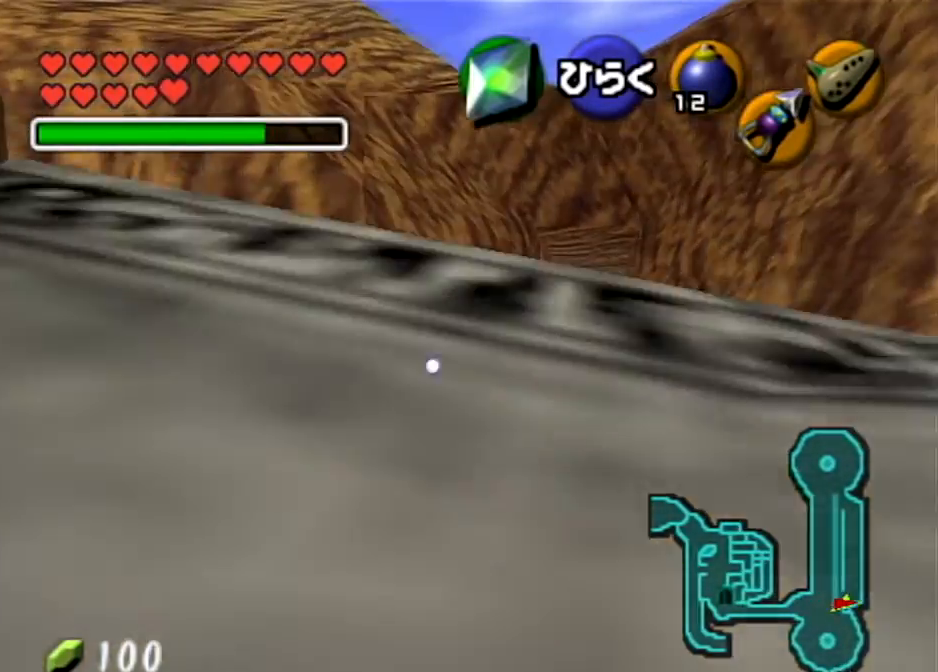
{"buttons": [], "left_stick": "up", "right_stick": "center", "events": []}
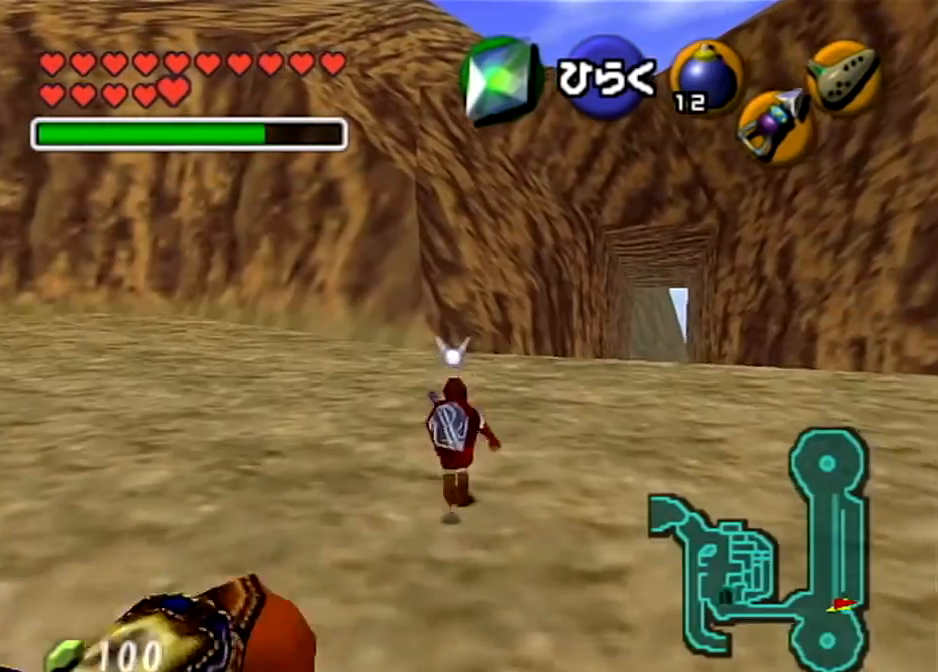
{"buttons": [], "left_stick": "up", "right_stick": "center", "events": []}
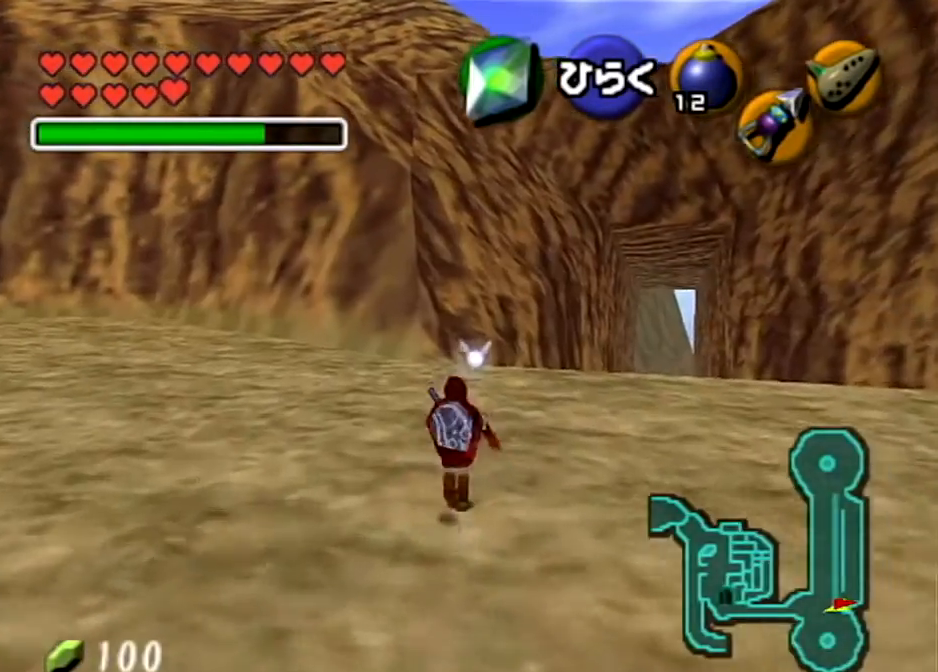
{"buttons": ["L1"], "left_stick": "down", "right_stick": "center", "events": [[167, "left_stick", "down"], [334, "L1", "down"]]}
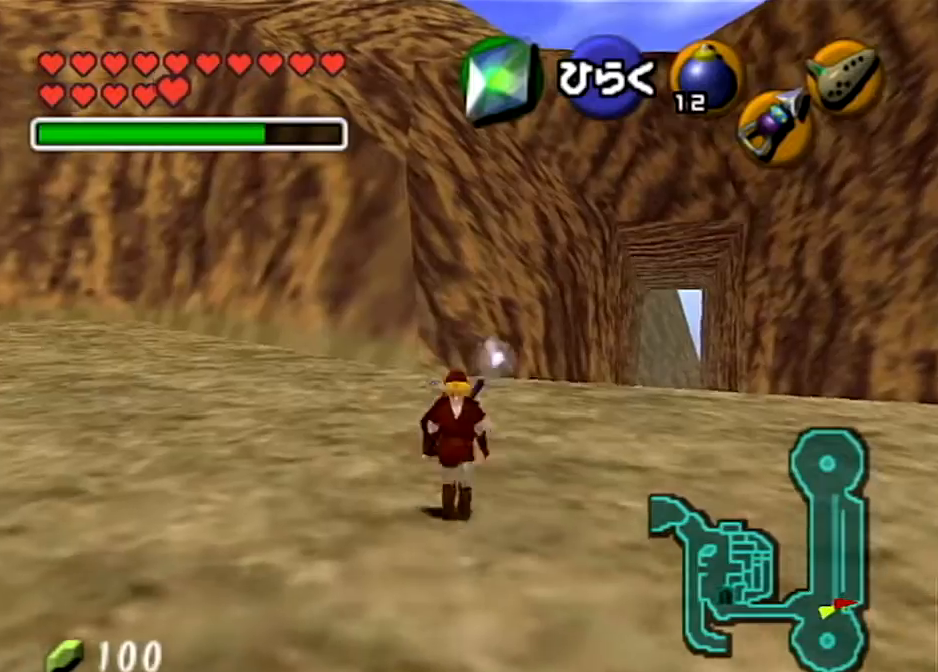
{"buttons": [], "left_stick": "center", "right_stick": "center", "events": [[133, "L1", "up"], [200, "left_stick", "center"]]}
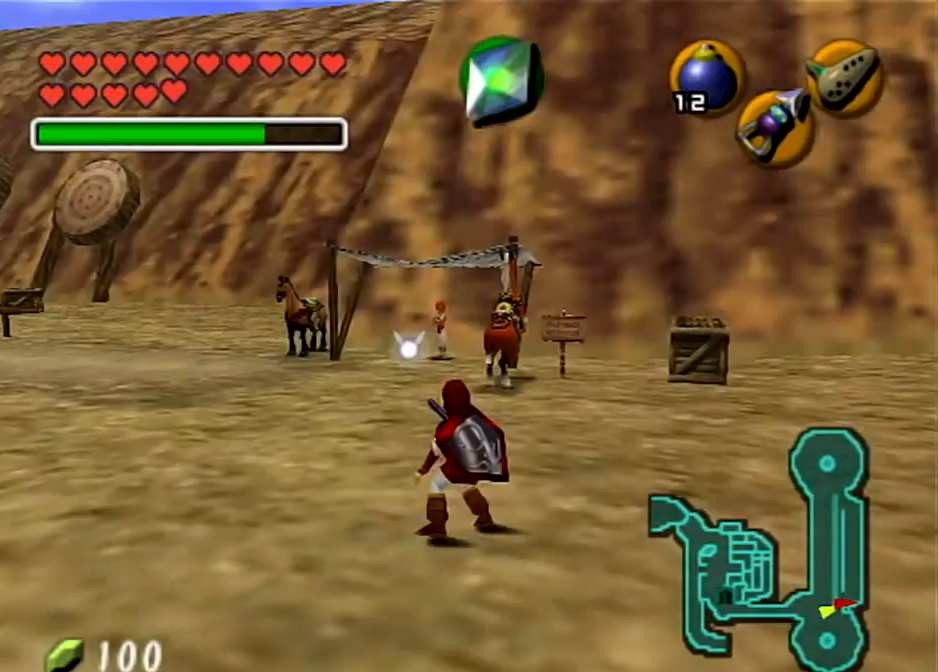
{"buttons": [], "left_stick": "center", "right_stick": "center", "events": []}
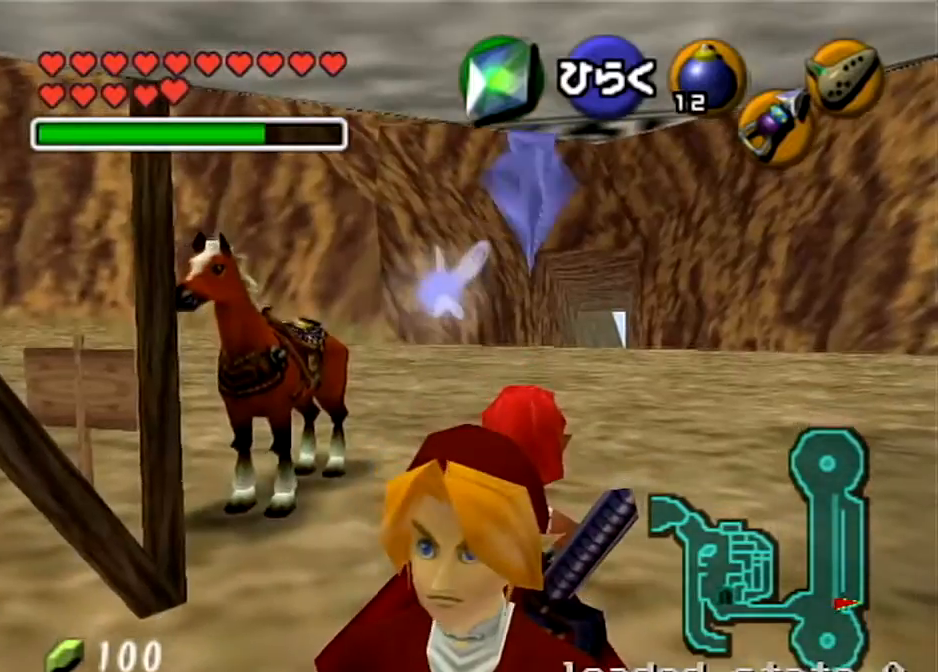
{"buttons": ["L1"], "left_stick": "down", "right_stick": "center", "events": [[101, "left_stick", "down"], [234, "L1", "down"]]}
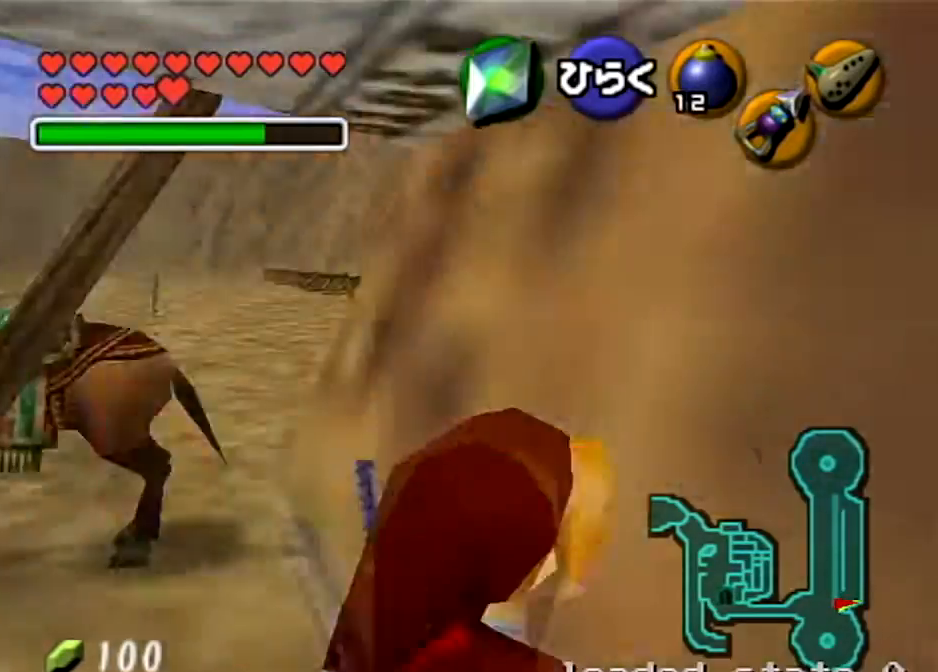
{"buttons": ["L1"], "left_stick": "down", "right_stick": "center", "events": []}
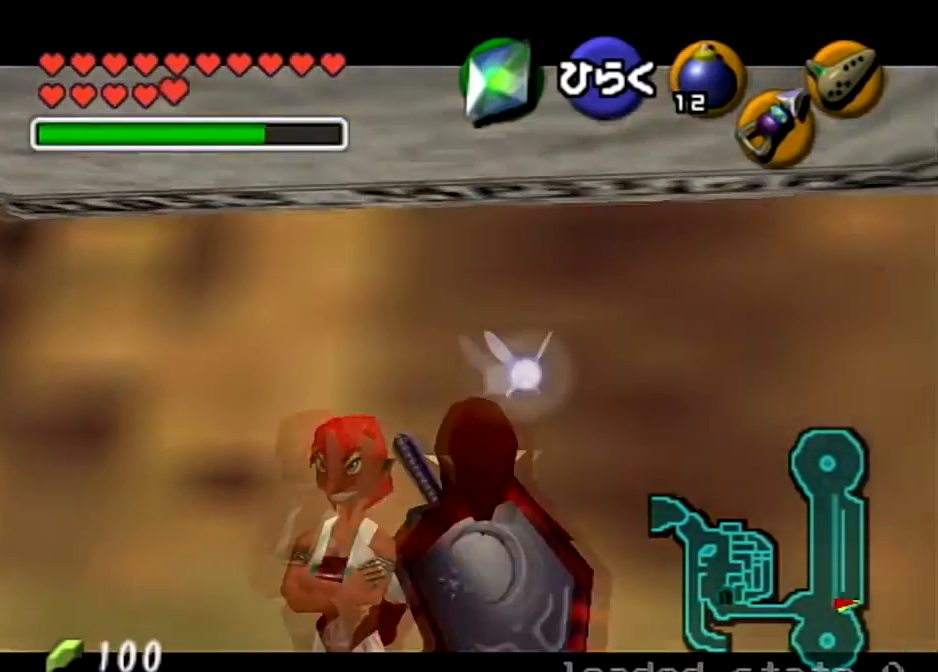
{"buttons": ["L1"], "left_stick": "down", "right_stick": "center", "events": []}
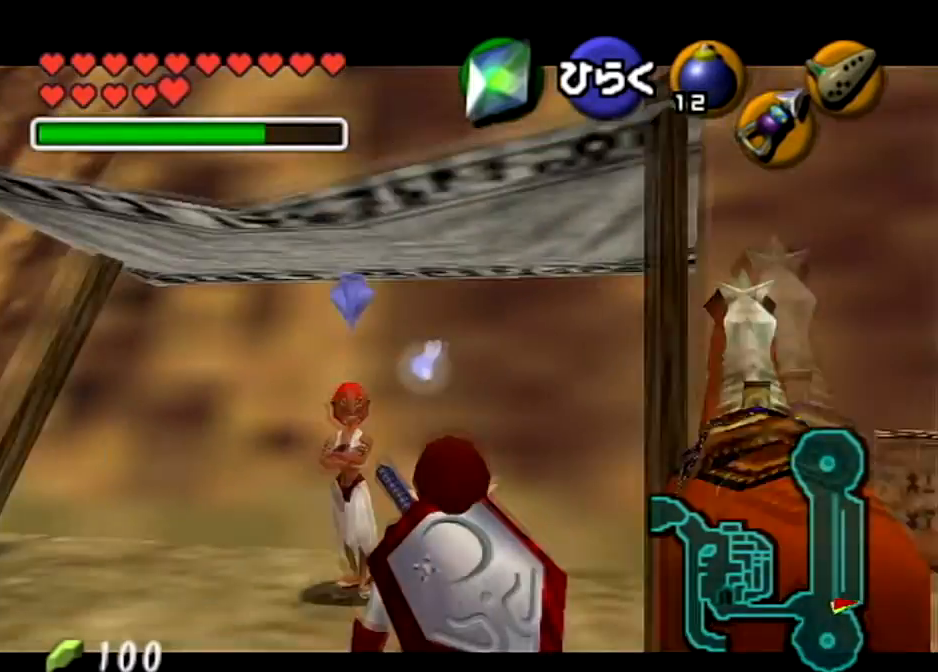
{"buttons": ["L1"], "left_stick": "down", "right_stick": "center", "events": []}
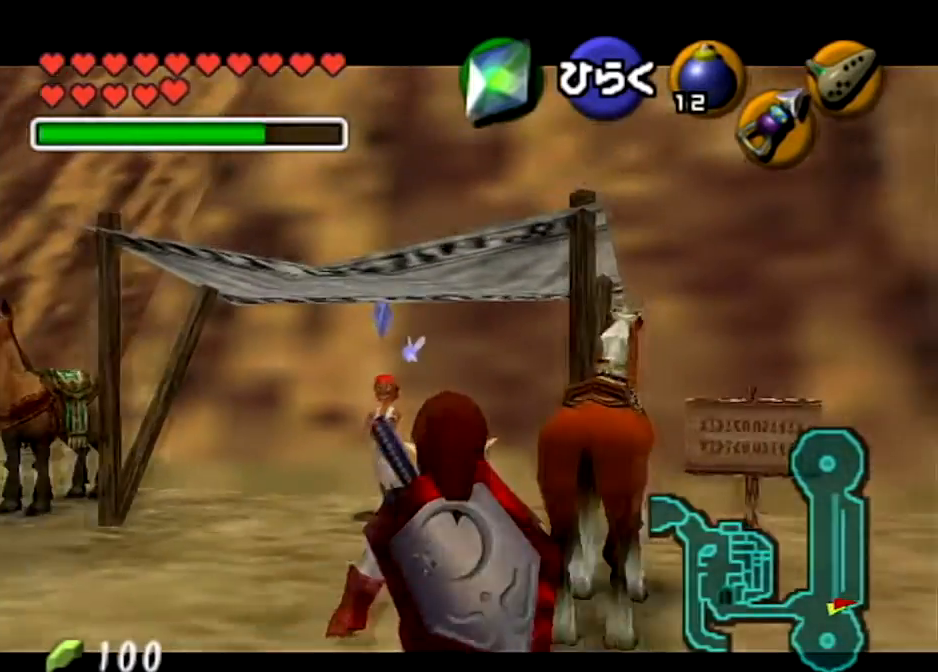
{"buttons": ["L1"], "left_stick": "down", "right_stick": "center", "events": []}
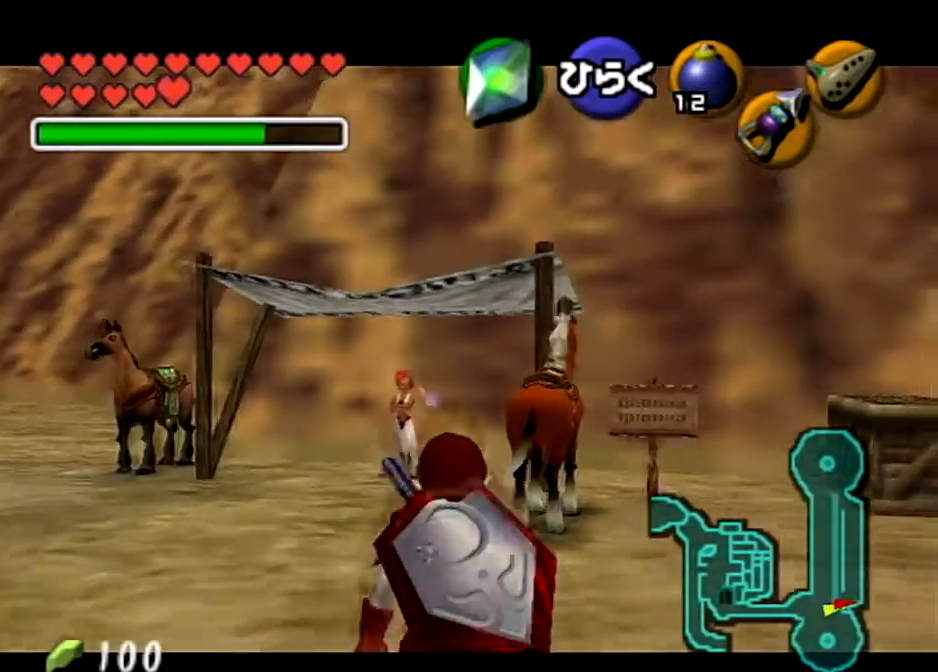
{"buttons": ["L1"], "left_stick": "down", "right_stick": "center", "events": []}
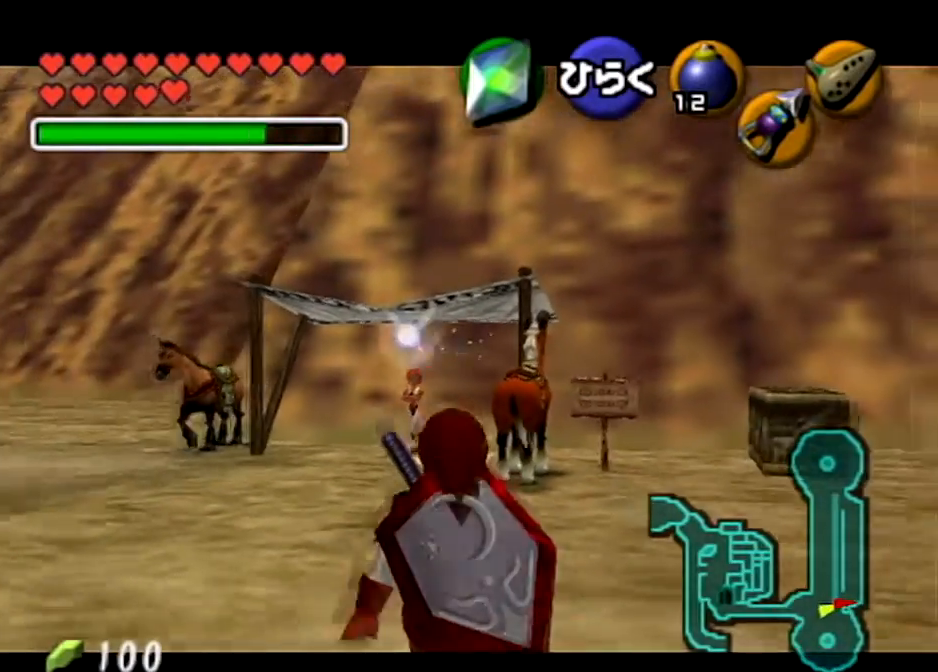
{"buttons": [], "left_stick": "up", "right_stick": "center", "events": [[234, "L1", "up"], [367, "L1", "down"], [467, "L1", "up"], [467, "left_stick", "up"]]}